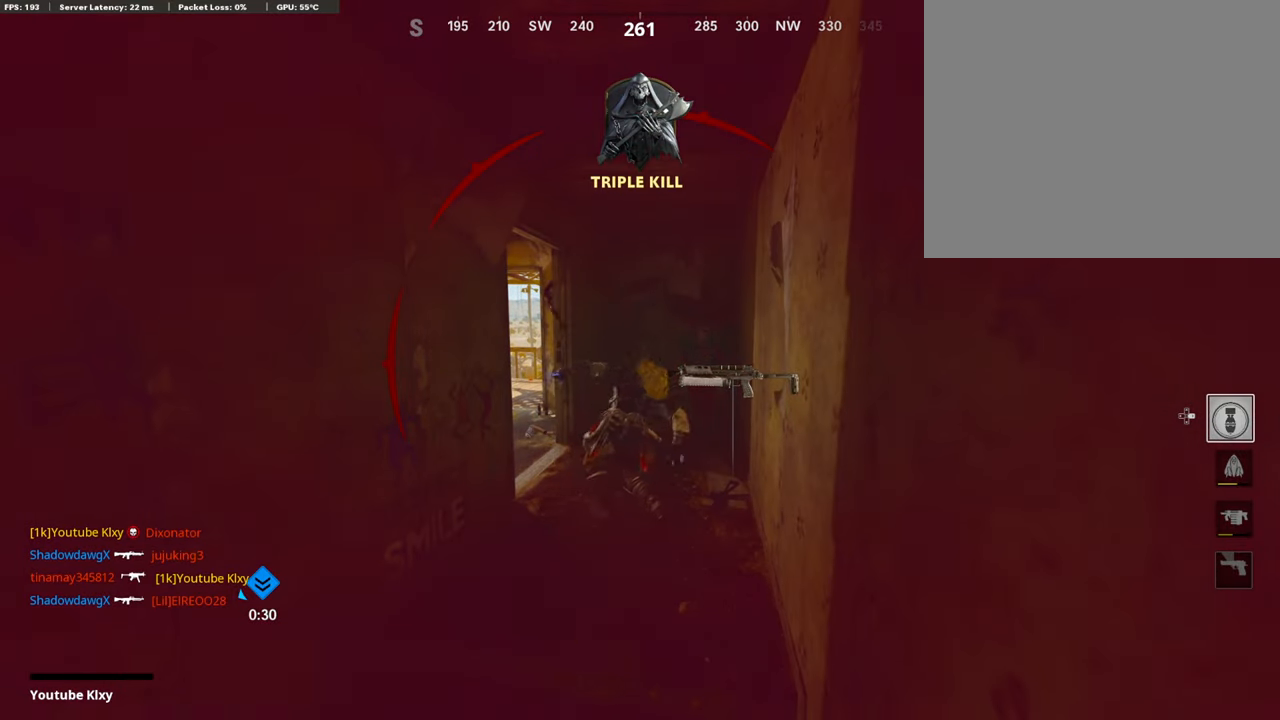
Gameplay with a controller (PlayStation layout); each line is a JSON object with the inputs held at the frame after it. "events" lists button and stick changes between this image and that frame as [ms after this image, input, new state], when the widget could be followed in between.
{"buttons": ["CROSS"], "left_stick": "center", "right_stick": "center", "events": [[101, "SQUARE", "down"], [118, "CROSS", "down"], [252, "SQUARE", "up"], [269, "CROSS", "up"], [353, "CROSS", "down"], [353, "SQUARE", "down"], [504, "SQUARE", "up"]]}
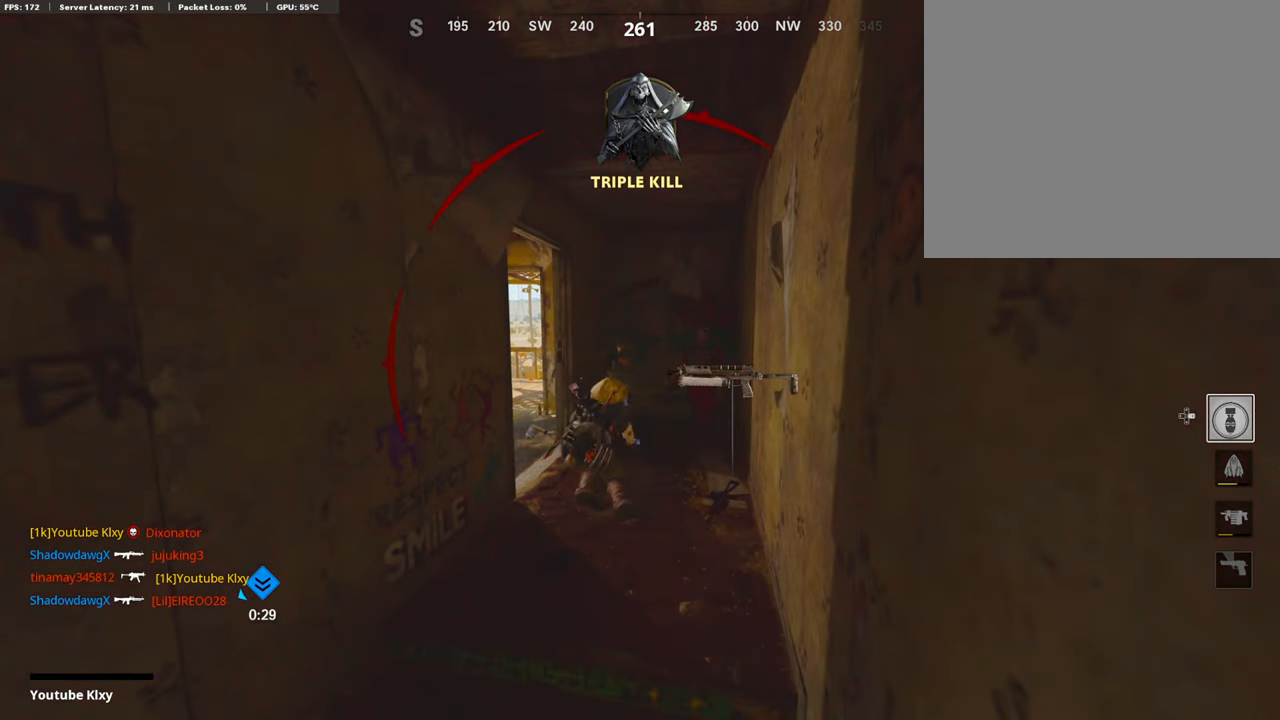
{"buttons": ["L3"], "left_stick": "up-left", "right_stick": "center", "events": [[17, "CROSS", "up"], [84, "CROSS", "down"], [101, "SQUARE", "down"], [152, "left_stick", "left"], [236, "CROSS", "up"], [236, "SQUARE", "up"], [303, "left_stick", "up-left"], [320, "CROSS", "down"], [320, "SQUARE", "down"], [454, "SQUARE", "up"], [471, "CROSS", "up"], [488, "L3", "down"]]}
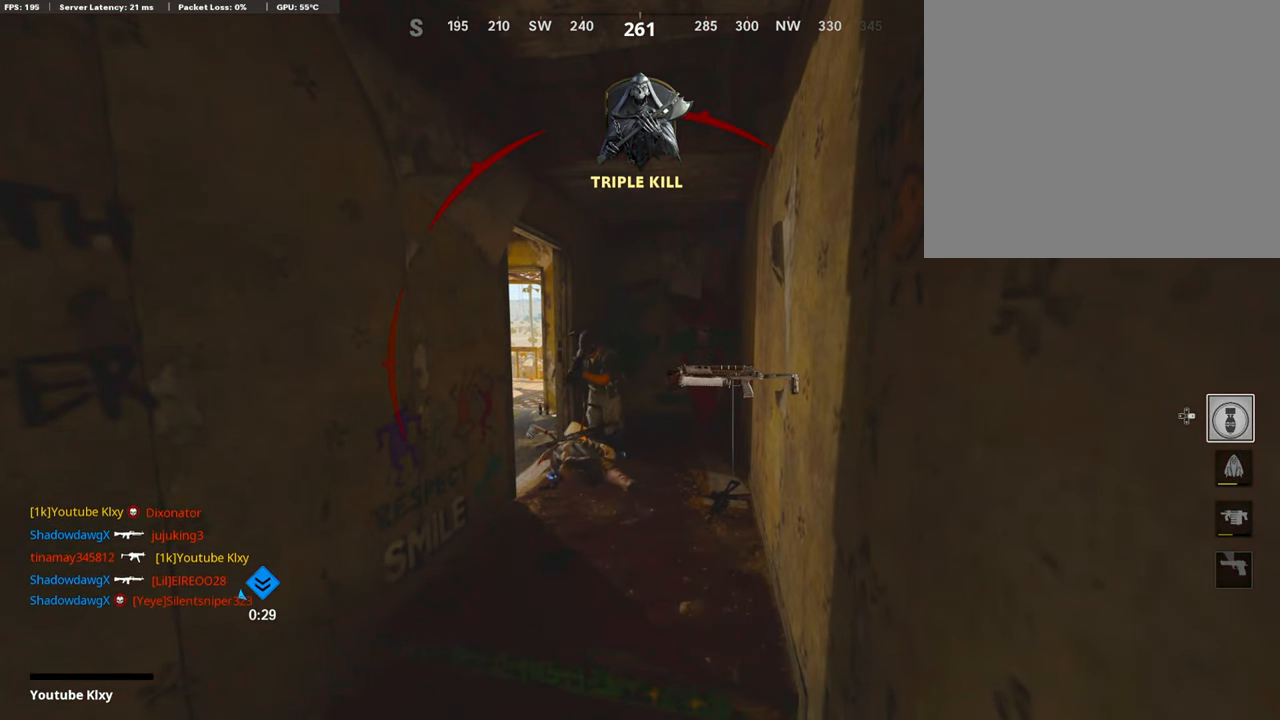
{"buttons": ["CROSS", "SQUARE", "L3"], "left_stick": "up", "right_stick": "center", "events": [[16, "CROSS", "down"], [33, "SQUARE", "down"], [134, "L3", "up"], [134, "left_stick", "up"], [168, "SQUARE", "up"], [185, "CROSS", "up"], [235, "L3", "down"], [252, "CROSS", "down"], [252, "SQUARE", "down"], [336, "L3", "up"], [369, "SQUARE", "up"], [437, "L3", "down"], [454, "SQUARE", "down"]]}
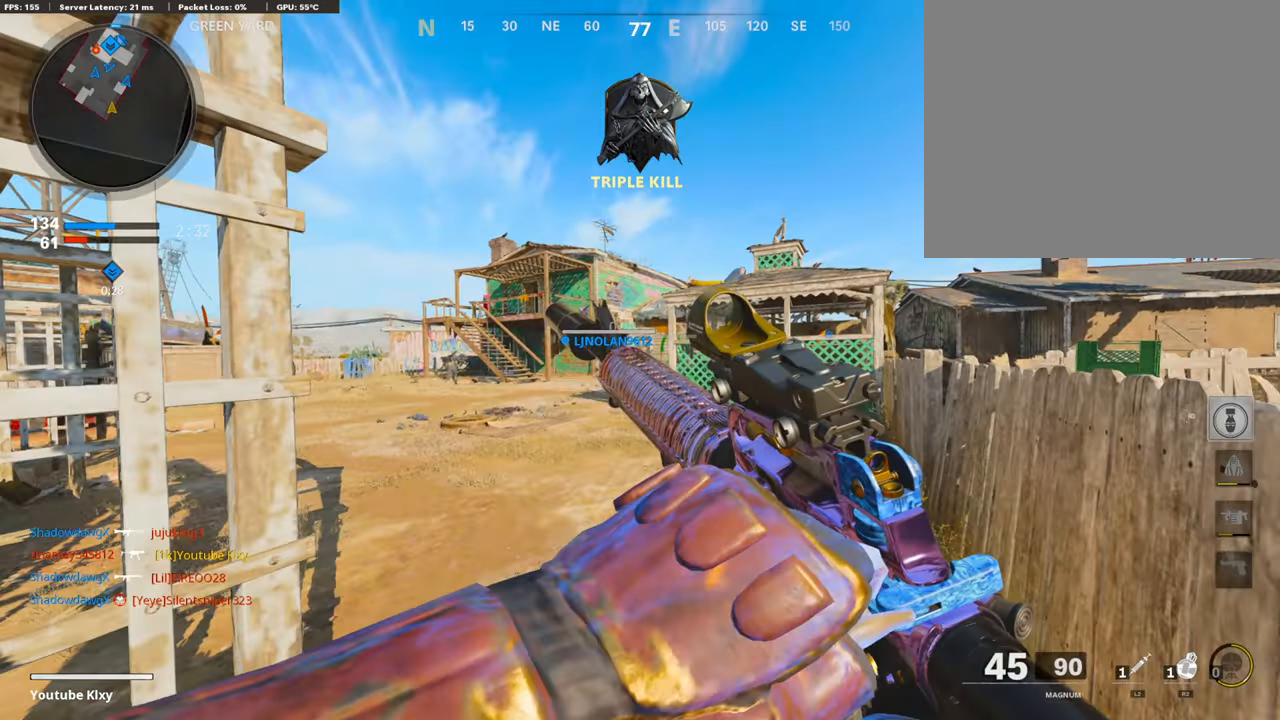
{"buttons": [], "left_stick": "up", "right_stick": "down", "events": [[50, "CROSS", "up"], [50, "L3", "up"], [50, "SQUARE", "up"], [101, "TRIANGLE", "down"], [134, "L3", "down"], [218, "TRIANGLE", "up"], [336, "L3", "up"], [454, "right_stick", "down"]]}
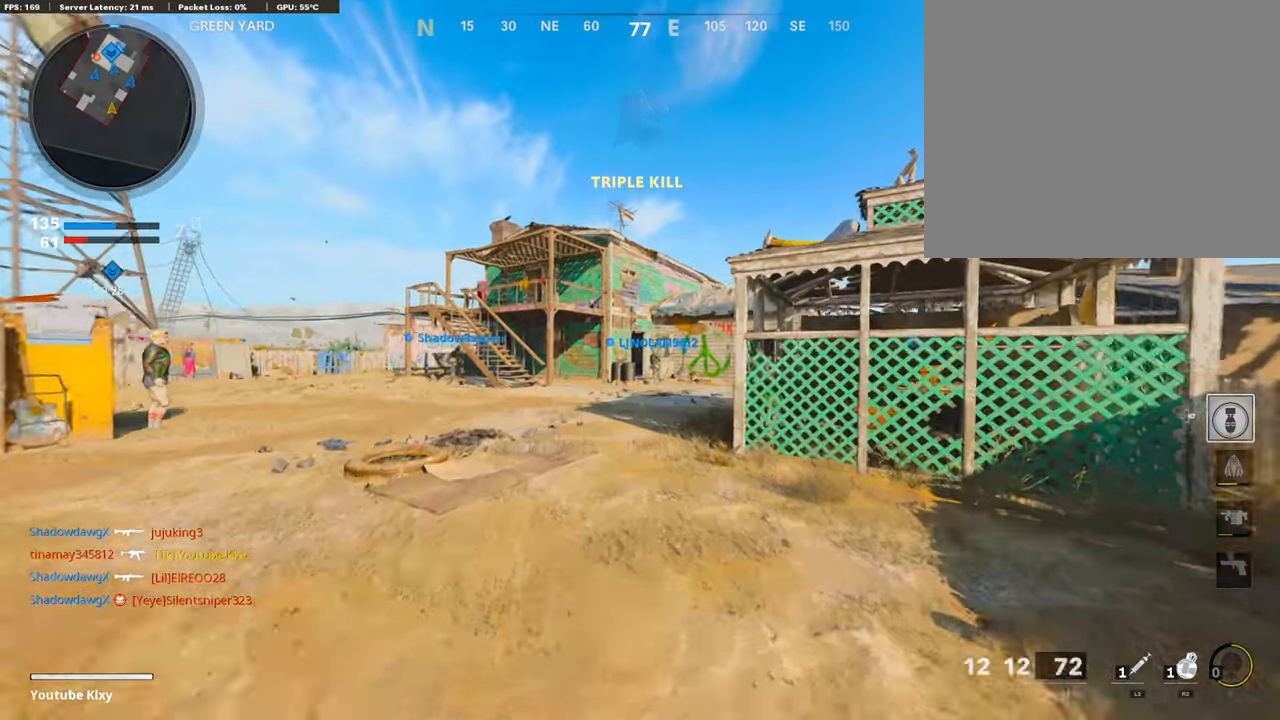
{"buttons": ["R3"], "left_stick": "center", "right_stick": "center", "events": [[68, "right_stick", "center"], [152, "CROSS", "down"], [269, "CROSS", "up"], [320, "DPAD_RIGHT", "down"], [337, "DPAD_DOWN", "down"], [387, "DPAD_DOWN", "up"], [387, "left_stick", "center"], [421, "DPAD_RIGHT", "up"], [437, "R3", "down"]]}
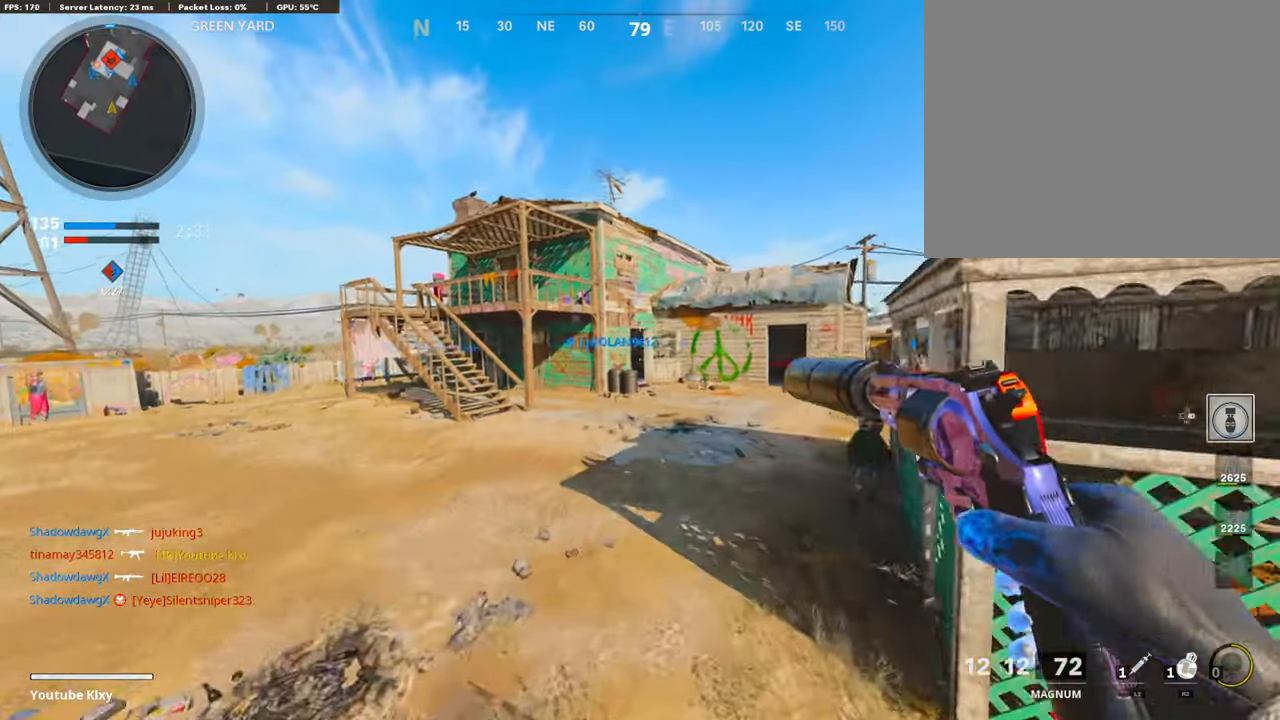
{"buttons": ["R3"], "left_stick": "up-right", "right_stick": "center", "events": [[269, "R3", "up"], [269, "left_stick", "up-right"], [420, "L3", "down"], [420, "R3", "down"], [437, "right_stick", "right"], [487, "L3", "up"], [504, "right_stick", "center"]]}
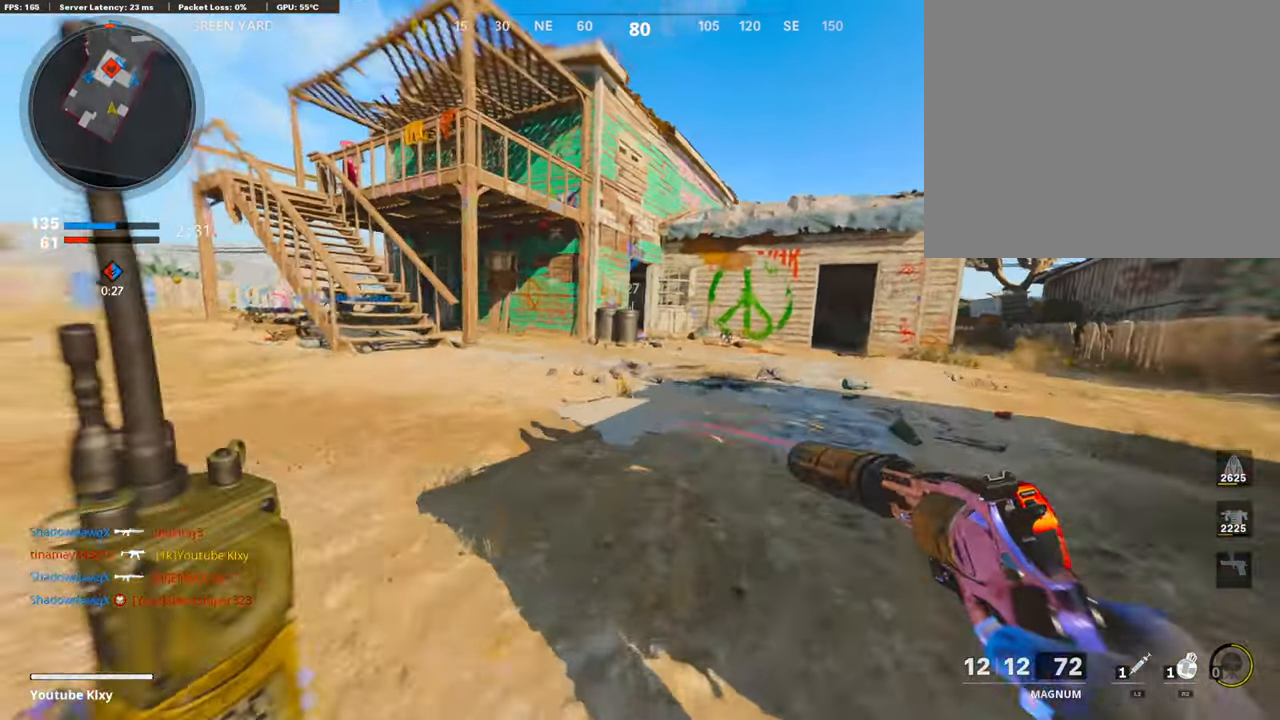
{"buttons": [], "left_stick": "up", "right_stick": "center", "events": [[34, "R3", "up"], [101, "L3", "down"], [286, "L3", "up"], [286, "left_stick", "up"]]}
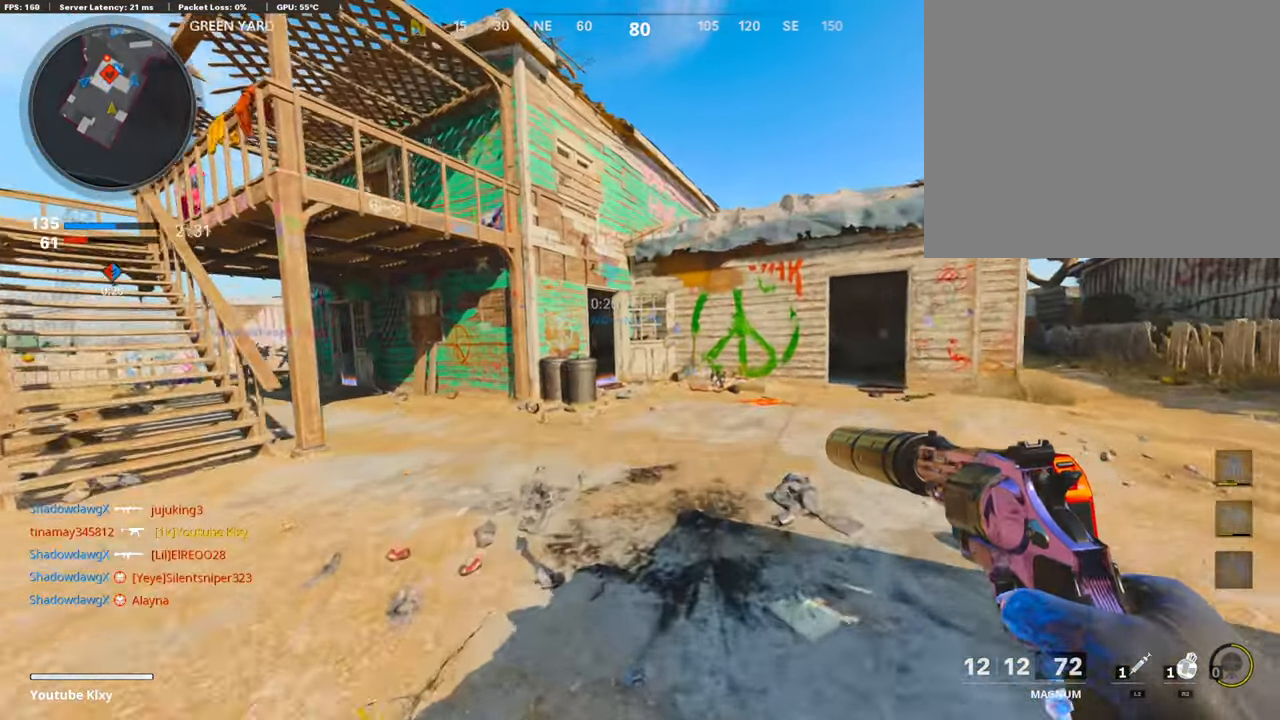
{"buttons": [], "left_stick": "up", "right_stick": "center", "events": [[51, "right_stick", "left"], [185, "right_stick", "center"]]}
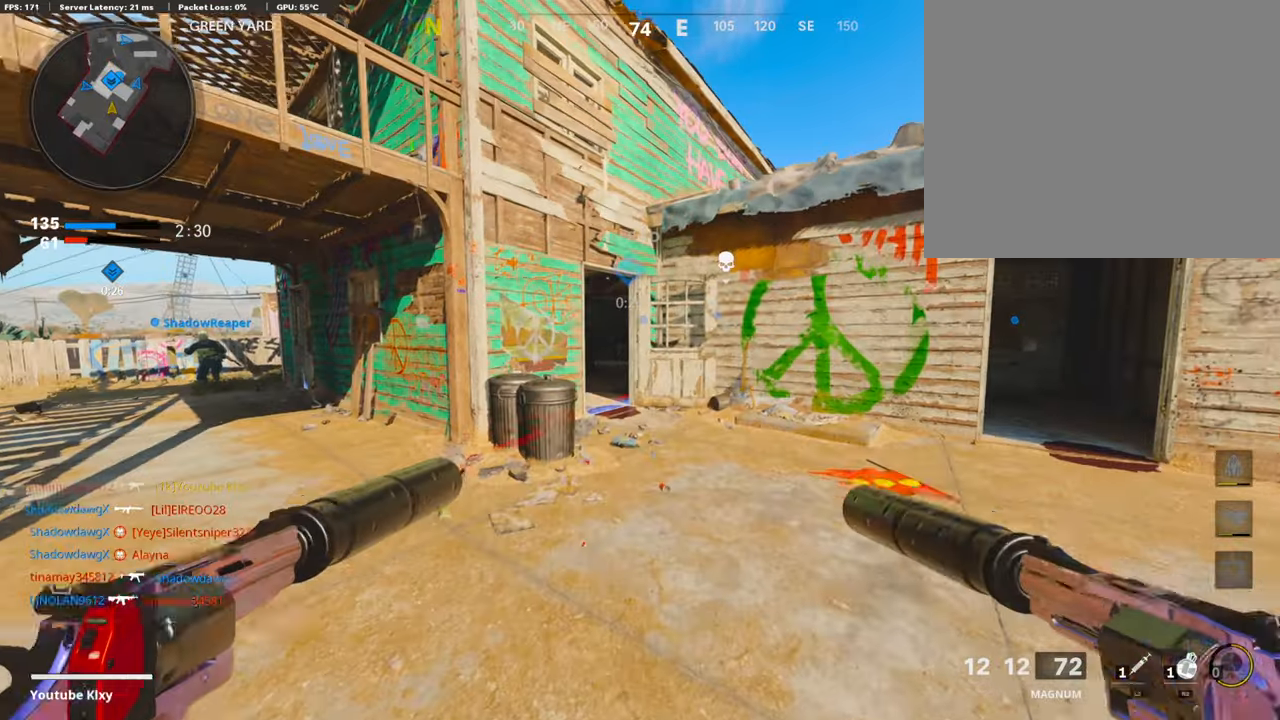
{"buttons": [], "left_stick": "up", "right_stick": "center", "events": [[168, "right_stick", "left"], [386, "right_stick", "center"]]}
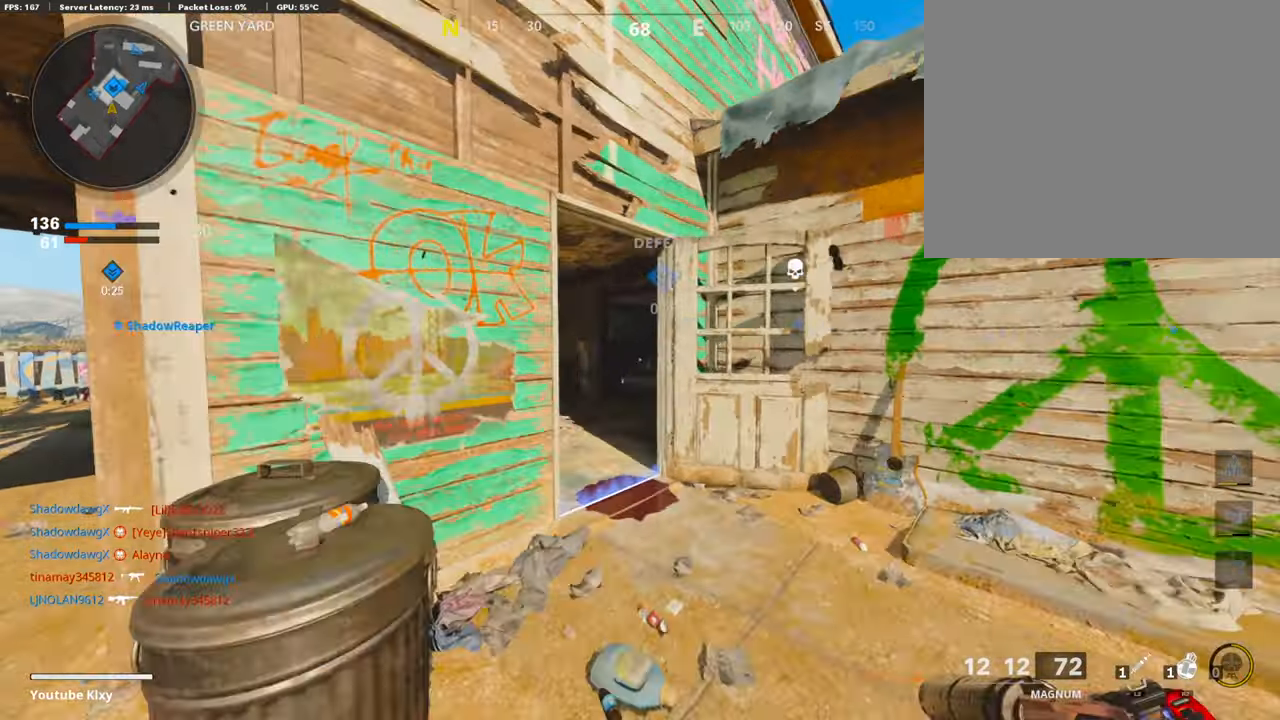
{"buttons": [], "left_stick": "up", "right_stick": "center", "events": []}
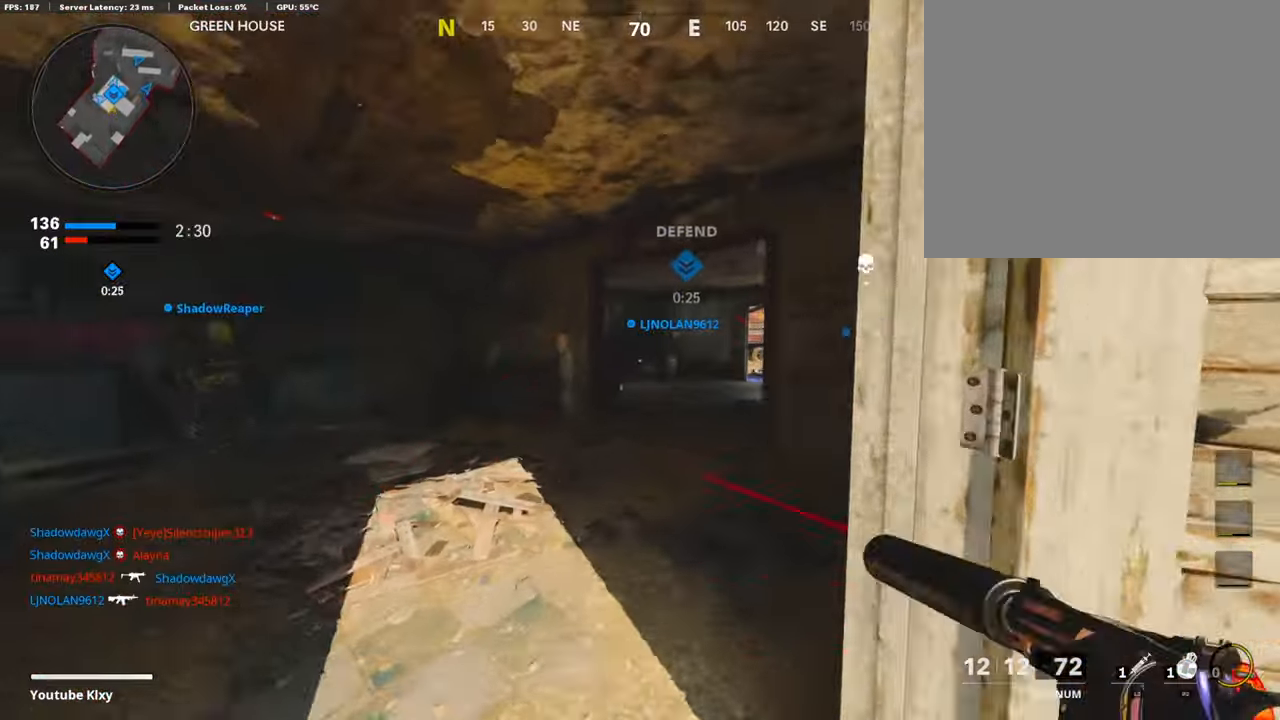
{"buttons": [], "left_stick": "up", "right_stick": "right", "events": [[34, "right_stick", "down-right"], [118, "right_stick", "right"]]}
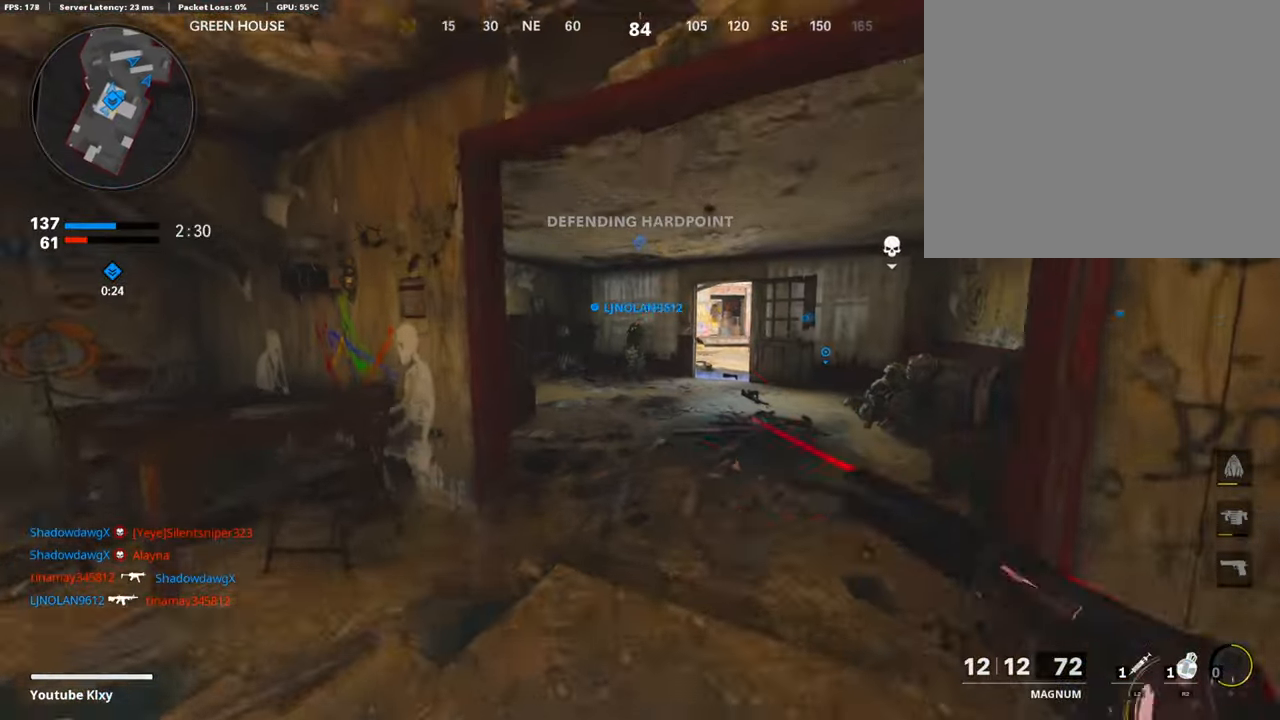
{"buttons": [], "left_stick": "up", "right_stick": "center", "events": [[151, "R2", "down"], [184, "right_stick", "up-right"], [285, "right_stick", "center"], [470, "R2", "up"]]}
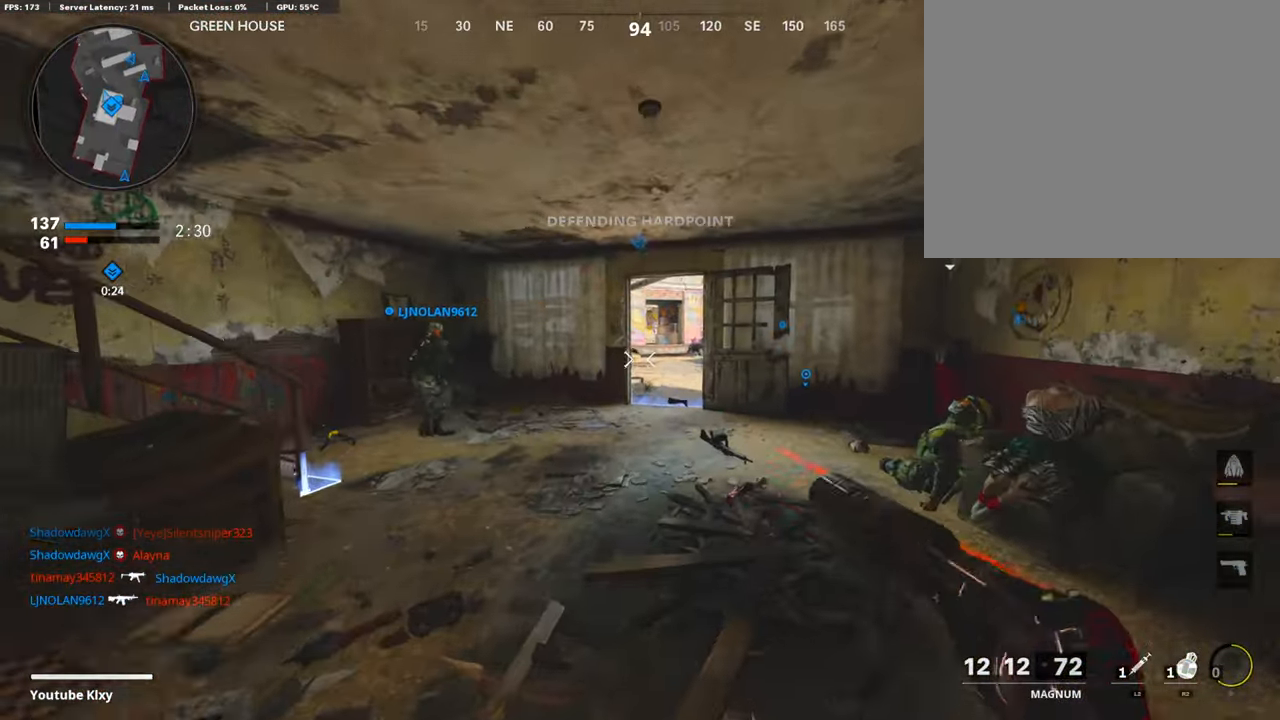
{"buttons": [], "left_stick": "up", "right_stick": "up", "events": [[34, "right_stick", "up-right"], [101, "right_stick", "up"]]}
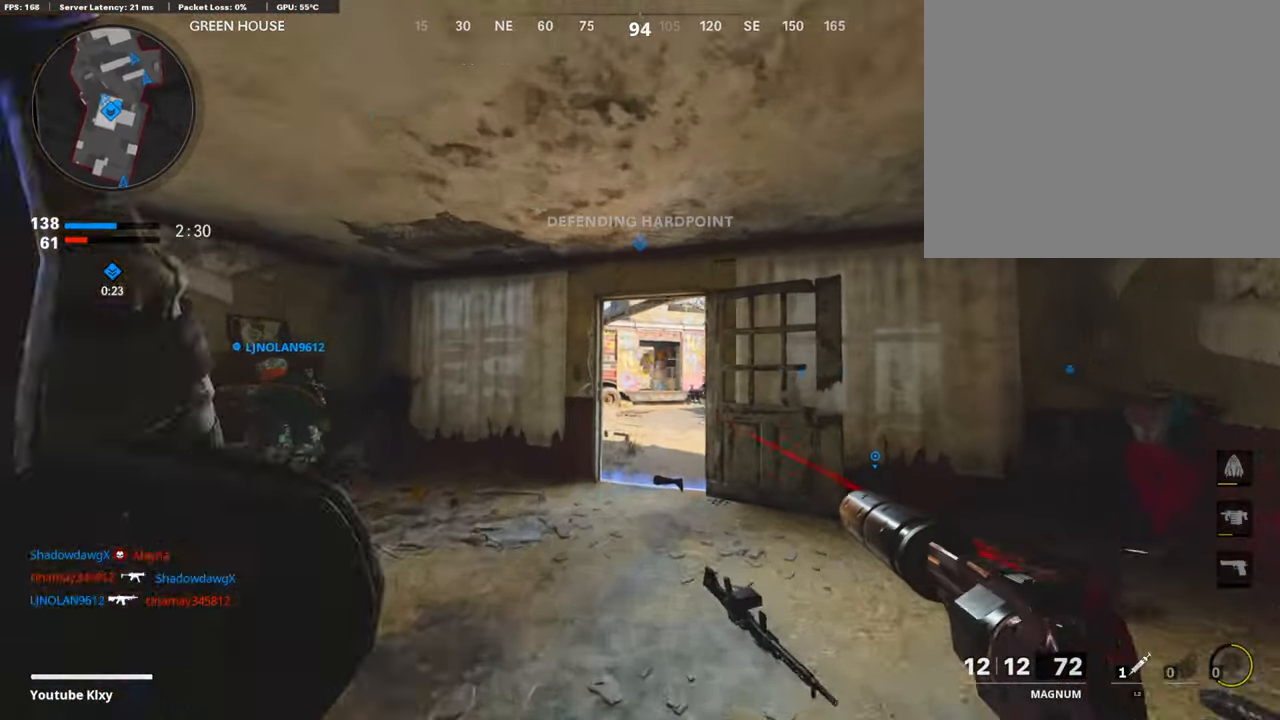
{"buttons": [], "left_stick": "up-right", "right_stick": "center", "events": [[34, "right_stick", "center"], [135, "right_stick", "left"], [219, "L3", "down"], [370, "L3", "up"], [454, "right_stick", "center"], [488, "left_stick", "up-right"]]}
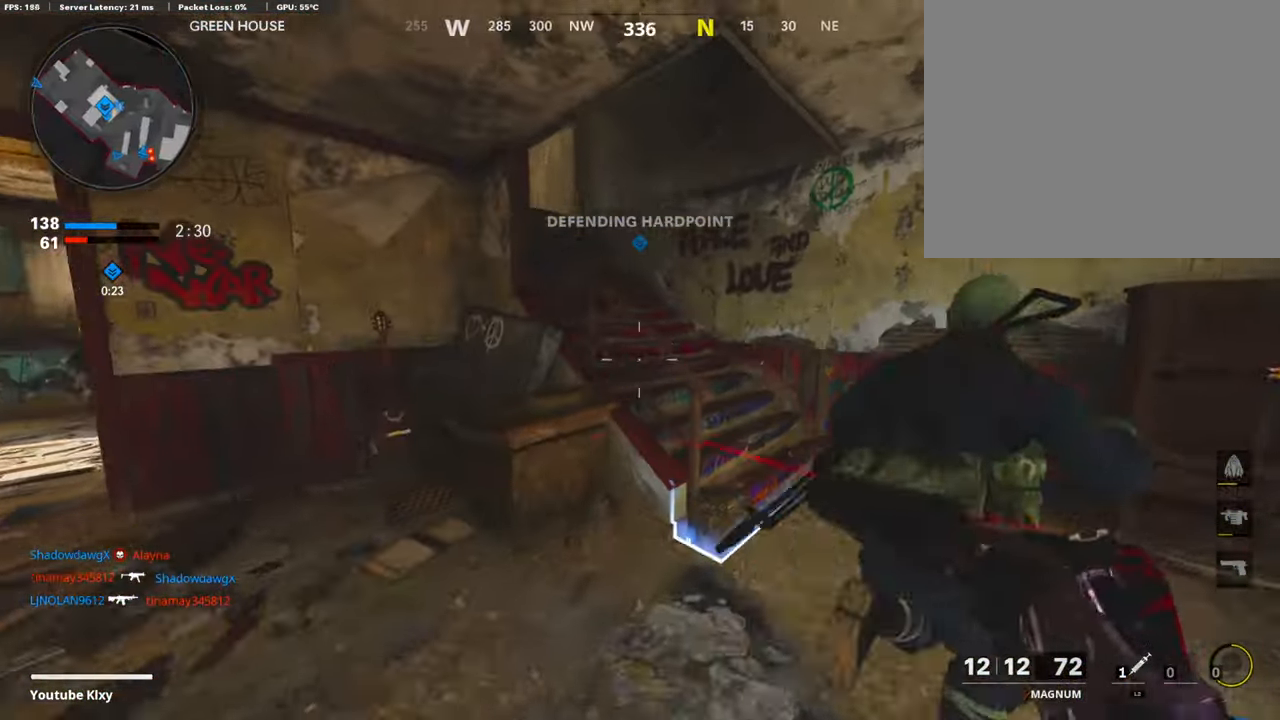
{"buttons": [], "left_stick": "up-right", "right_stick": "center", "events": [[33, "right_stick", "up"], [84, "right_stick", "up-left"], [117, "left_stick", "right"], [470, "left_stick", "up-right"], [470, "right_stick", "center"]]}
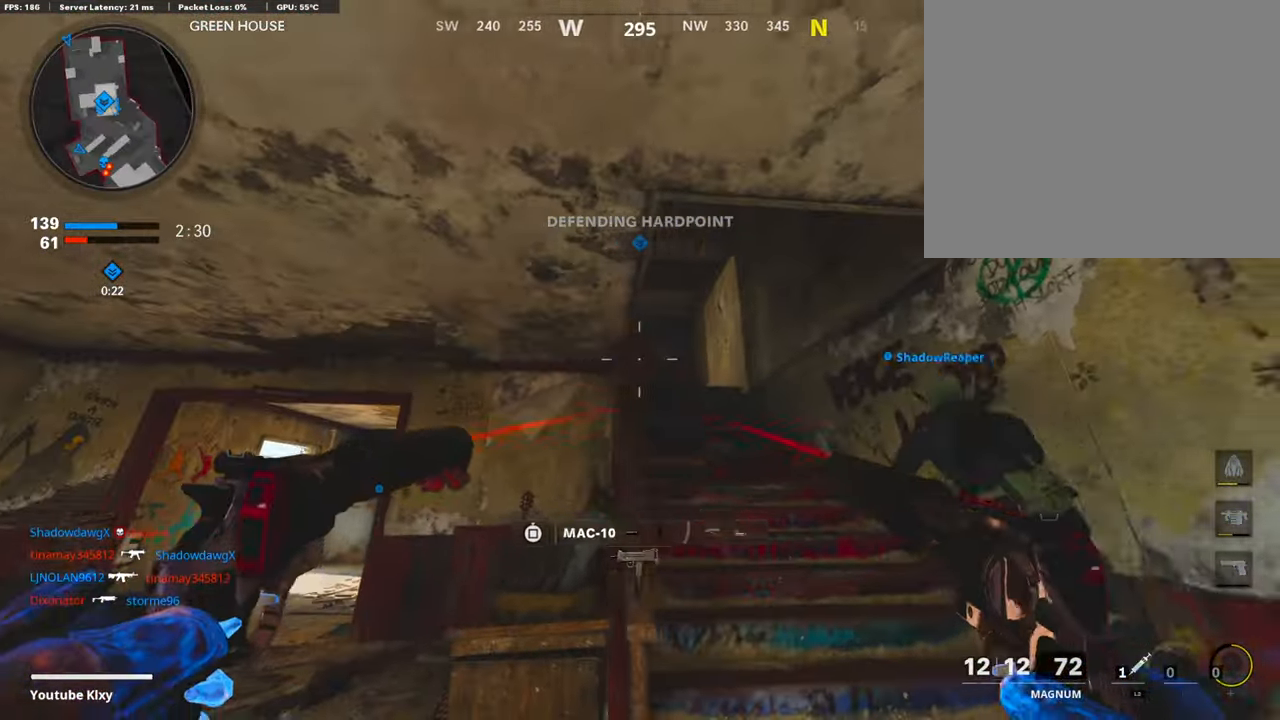
{"buttons": [], "left_stick": "up", "right_stick": "center", "events": [[50, "right_stick", "down"], [84, "L3", "down"], [151, "left_stick", "up"], [235, "L3", "up"], [252, "right_stick", "center"]]}
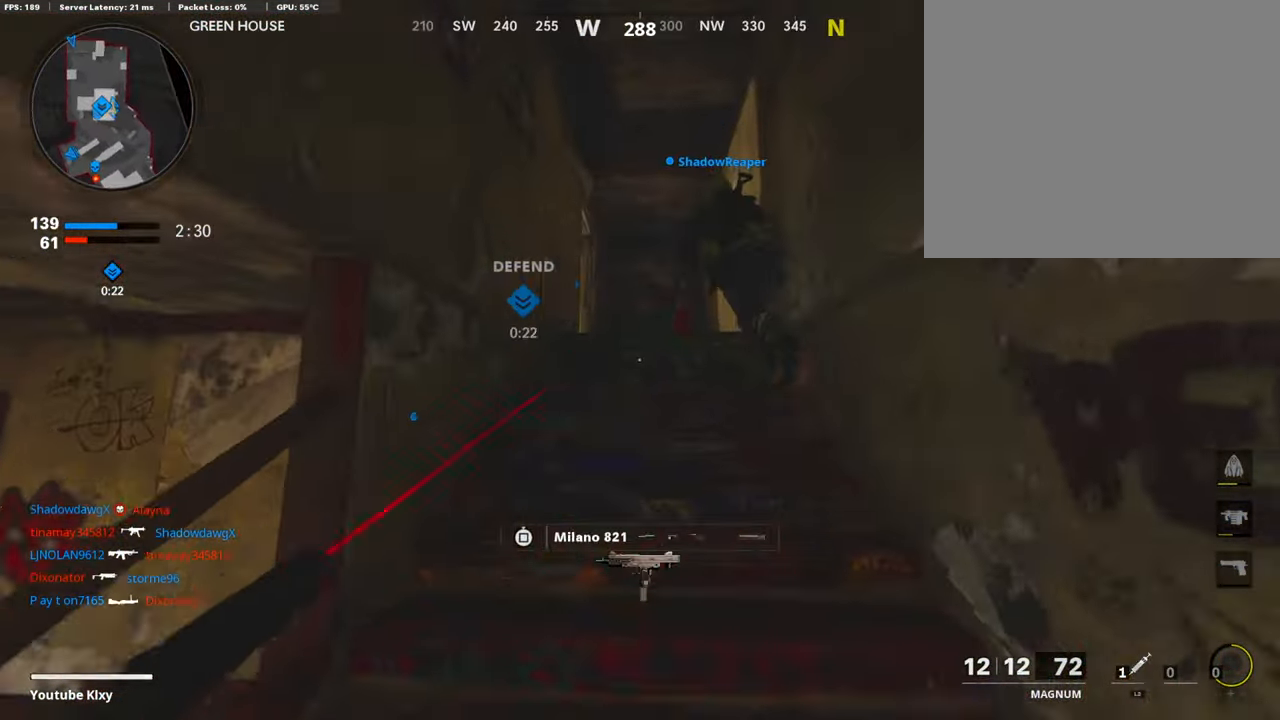
{"buttons": [], "left_stick": "up", "right_stick": "down-left", "events": [[34, "right_stick", "down"], [269, "right_stick", "down-left"]]}
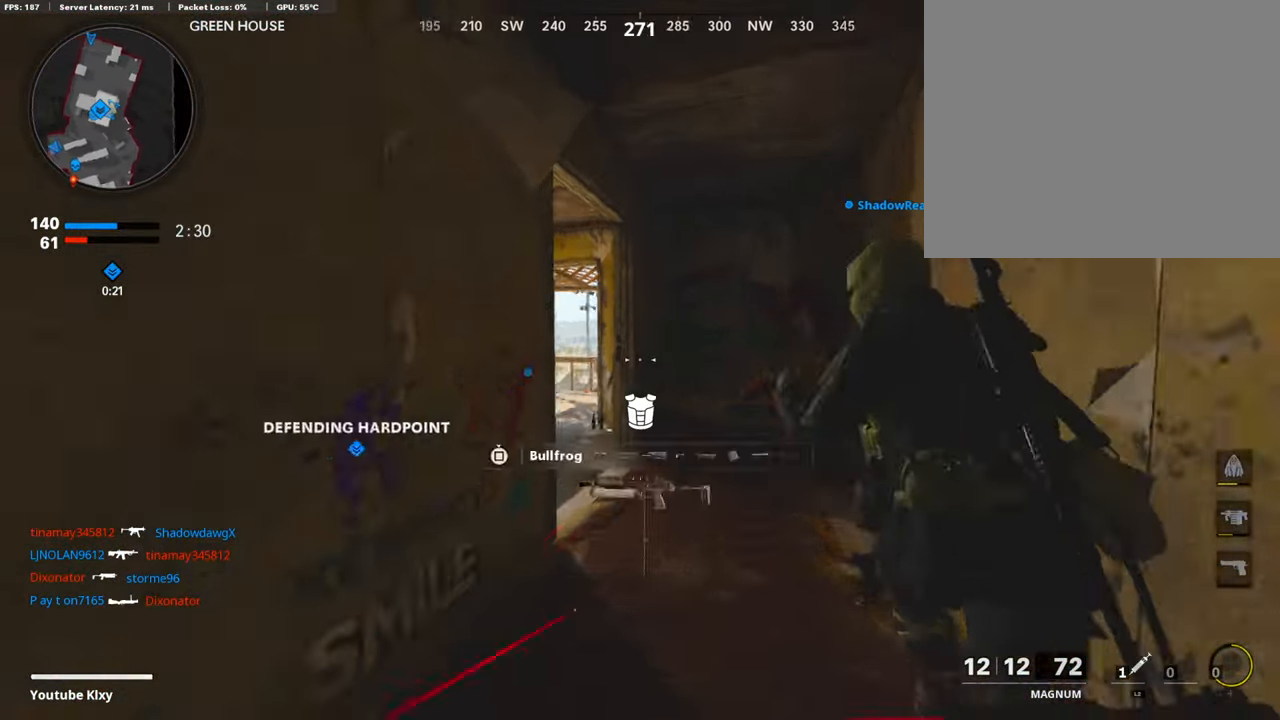
{"buttons": [], "left_stick": "up", "right_stick": "up-left", "events": [[252, "right_stick", "left"], [420, "right_stick", "up-left"]]}
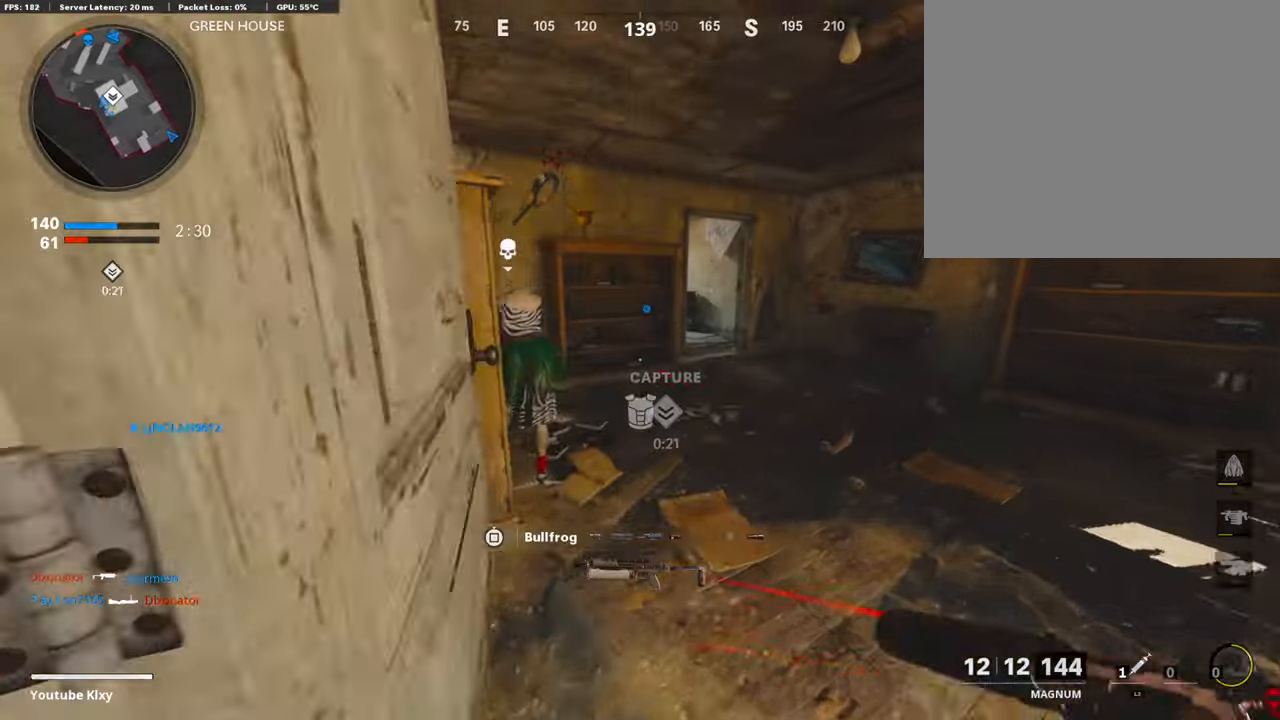
{"buttons": [], "left_stick": "up", "right_stick": "up-left", "events": [[84, "right_stick", "center"], [235, "right_stick", "up-left"]]}
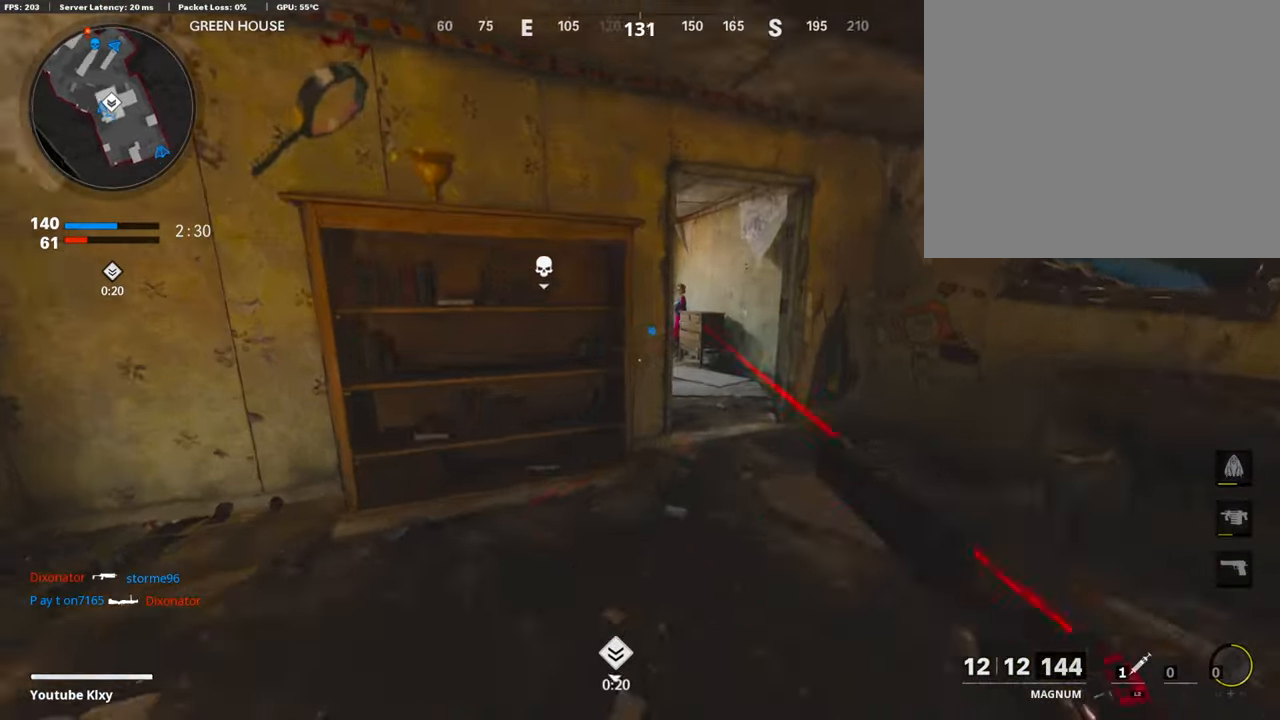
{"buttons": [], "left_stick": "up", "right_stick": "left", "events": [[67, "right_stick", "left"], [84, "R3", "down"], [202, "R3", "up"]]}
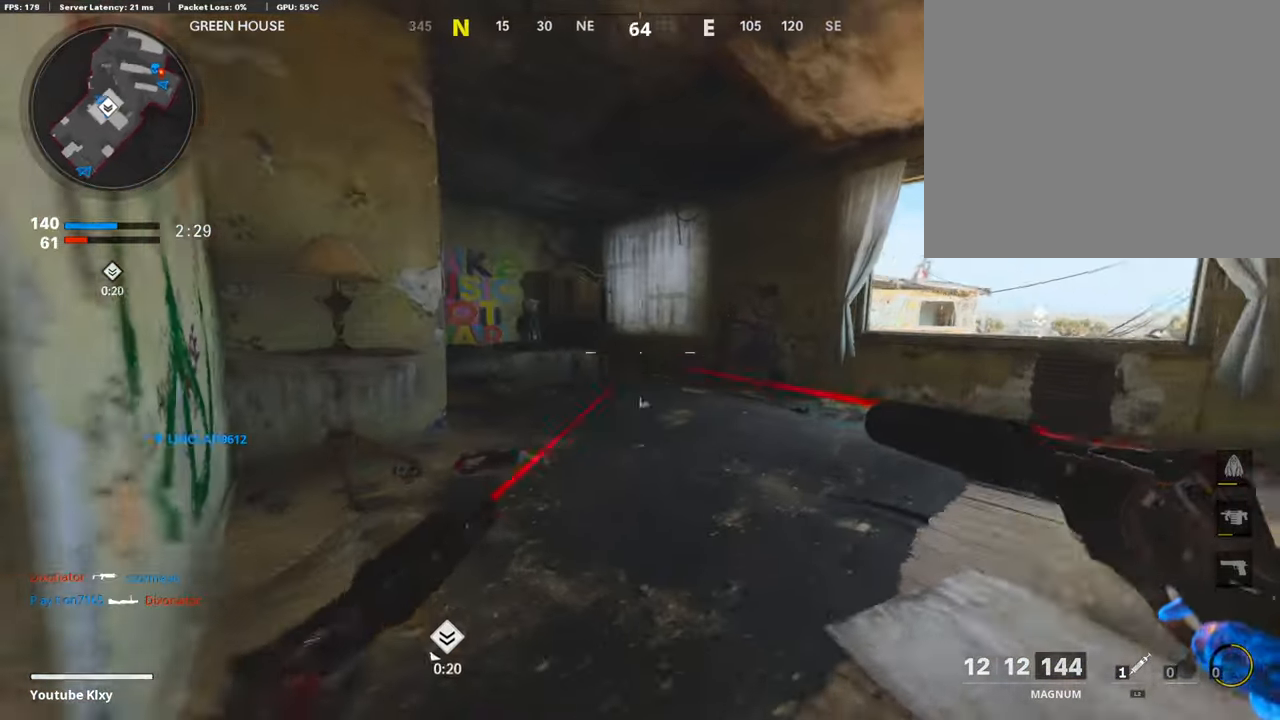
{"buttons": ["L3"], "left_stick": "up-right", "right_stick": "center", "events": [[218, "right_stick", "center"], [252, "left_stick", "up-right"], [269, "right_stick", "right"], [386, "L3", "down"], [470, "right_stick", "center"]]}
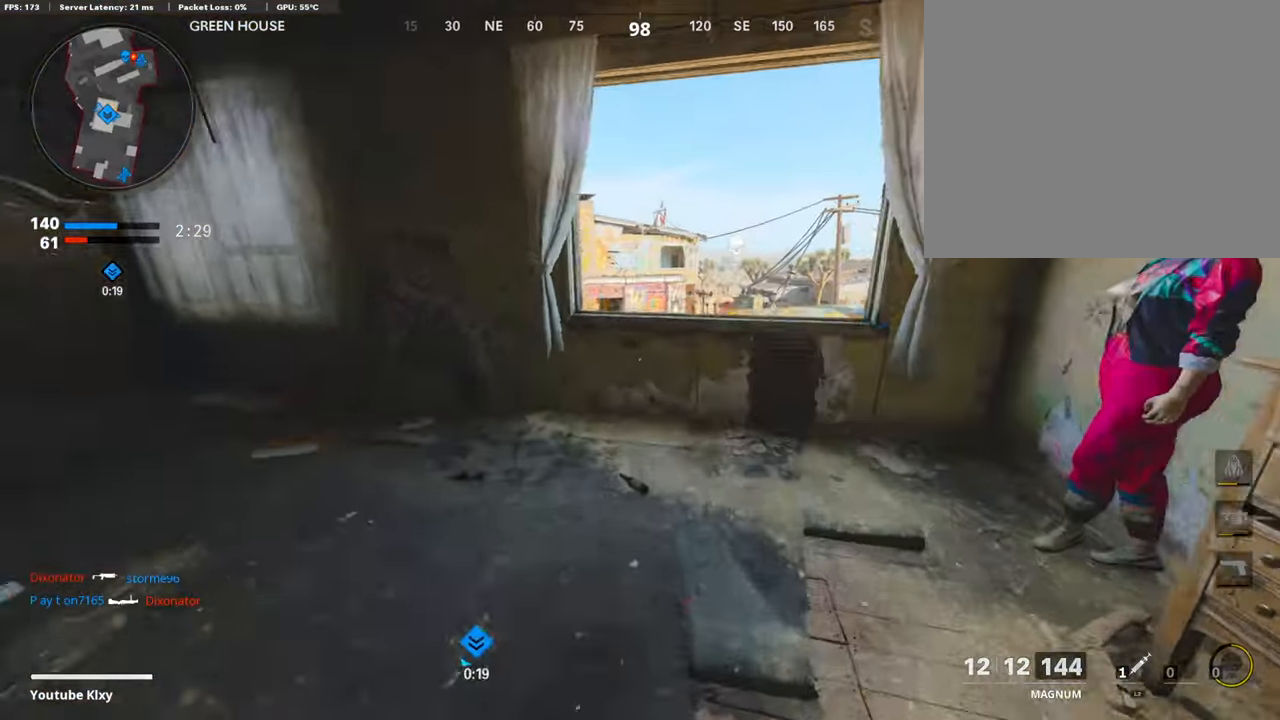
{"buttons": ["R3"], "left_stick": "up-right", "right_stick": "center", "events": [[33, "L3", "up"], [67, "CROSS", "down"], [134, "CROSS", "up"], [319, "right_stick", "down"], [386, "R3", "down"], [386, "right_stick", "center"]]}
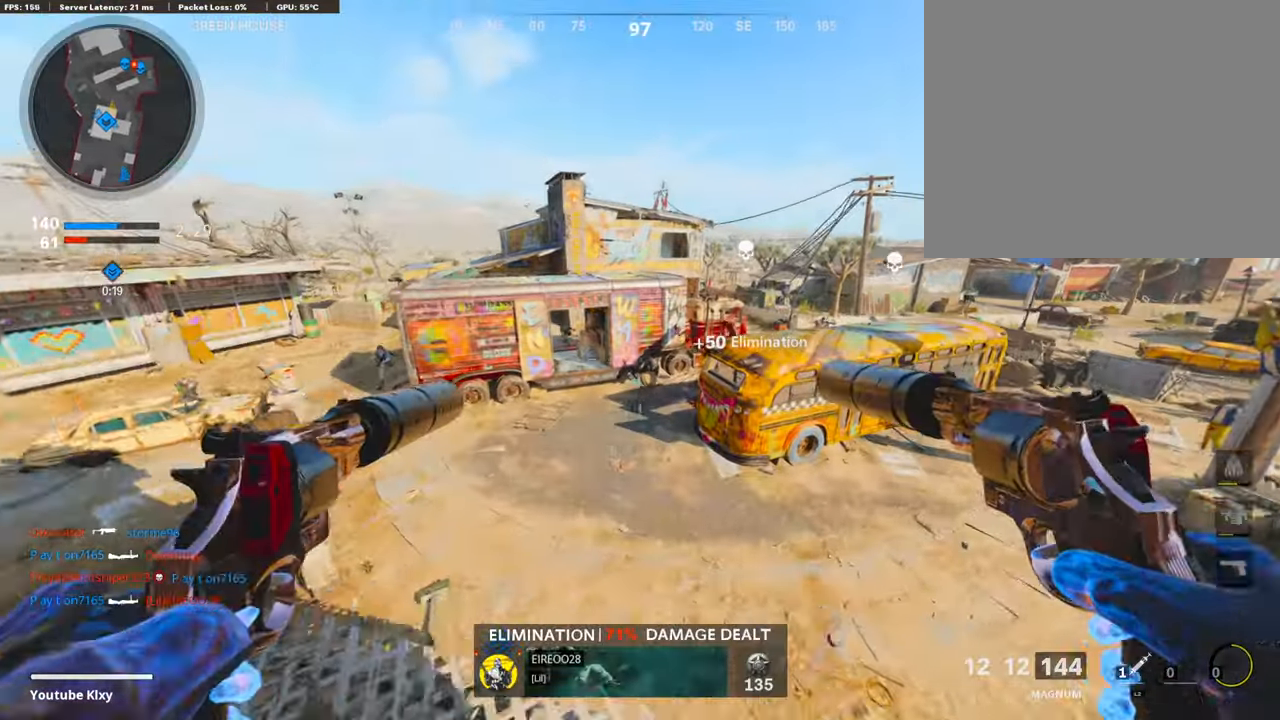
{"buttons": [], "left_stick": "down-right", "right_stick": "left", "events": [[67, "R3", "up"], [202, "right_stick", "left"], [320, "right_stick", "up"], [471, "right_stick", "left"], [488, "left_stick", "down-right"]]}
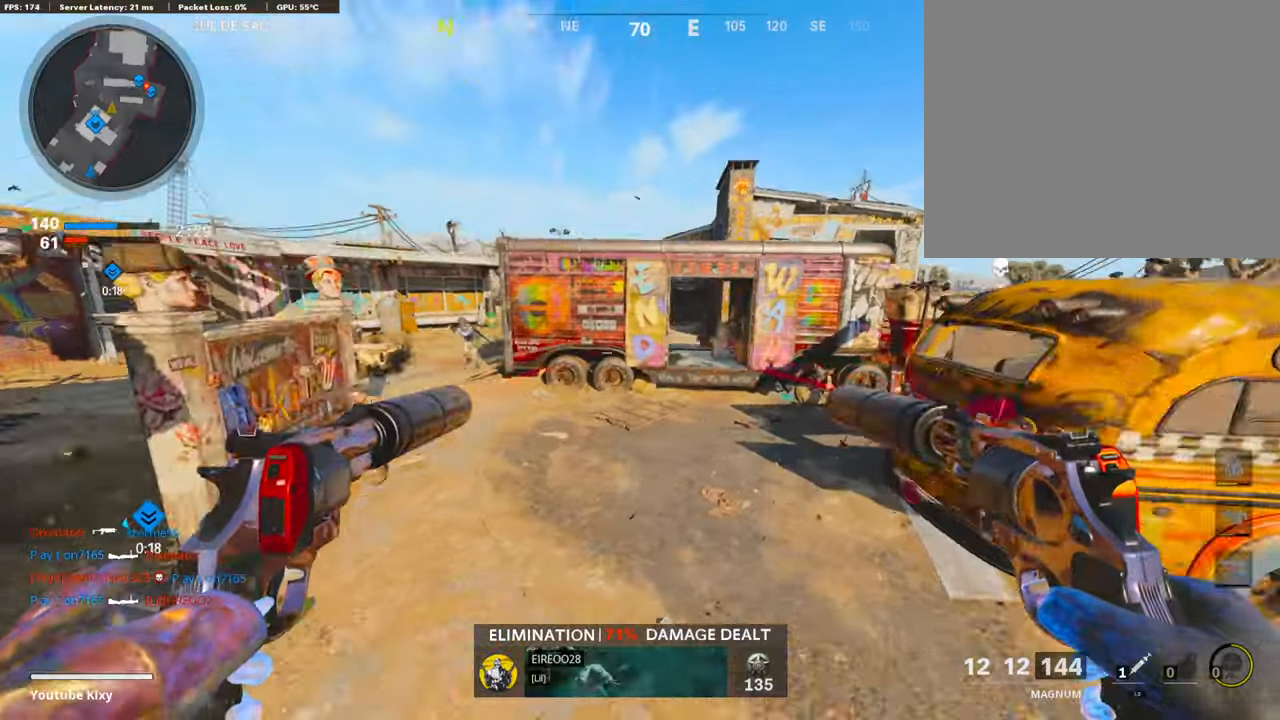
{"buttons": ["R1"], "left_stick": "down", "right_stick": "center", "events": [[84, "left_stick", "down"], [185, "R1", "down"], [185, "right_stick", "up"], [269, "L1", "down"], [269, "right_stick", "up-left"], [336, "R1", "up"], [369, "right_stick", "center"], [420, "R1", "down"], [453, "L1", "up"]]}
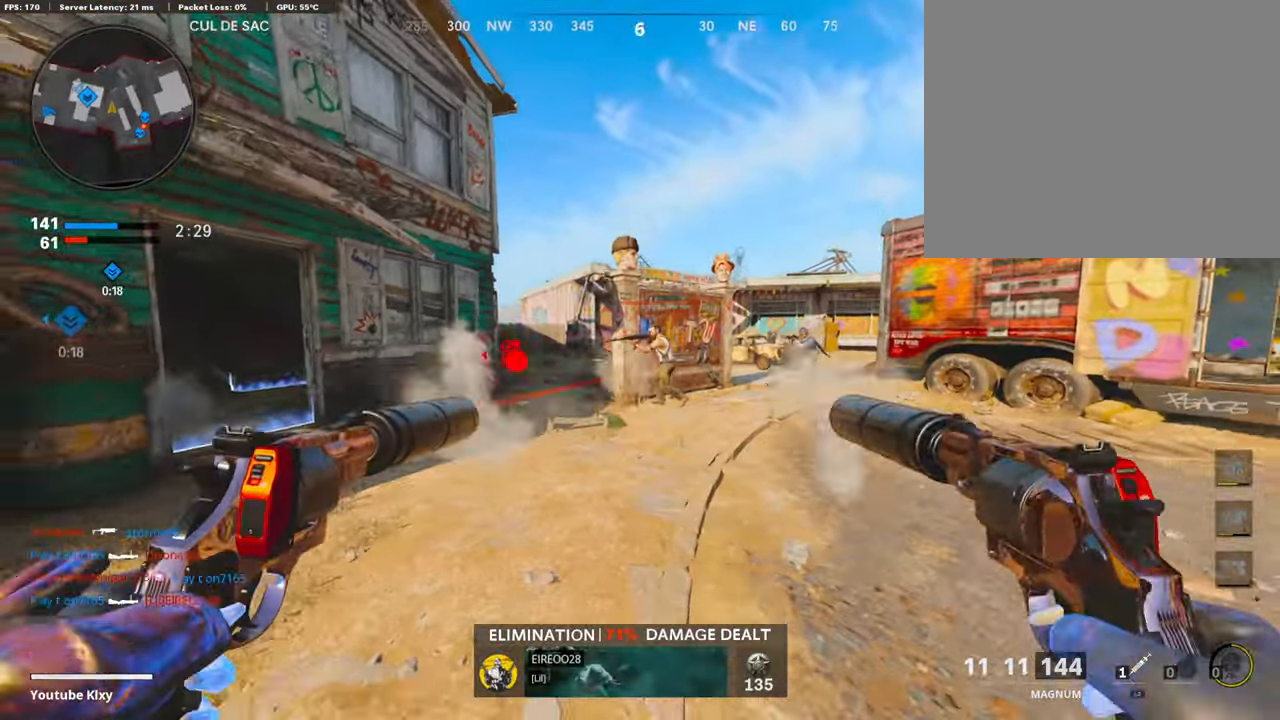
{"buttons": ["R1"], "left_stick": "down-right", "right_stick": "right", "events": [[17, "R1", "up"], [67, "L1", "down"], [101, "R1", "down"], [101, "right_stick", "right"], [185, "right_stick", "center"], [218, "L1", "up"], [235, "R1", "up"], [269, "right_stick", "left"], [286, "L1", "down"], [336, "R1", "down"], [370, "right_stick", "center"], [437, "L1", "up"], [471, "left_stick", "down-right"], [471, "right_stick", "right"]]}
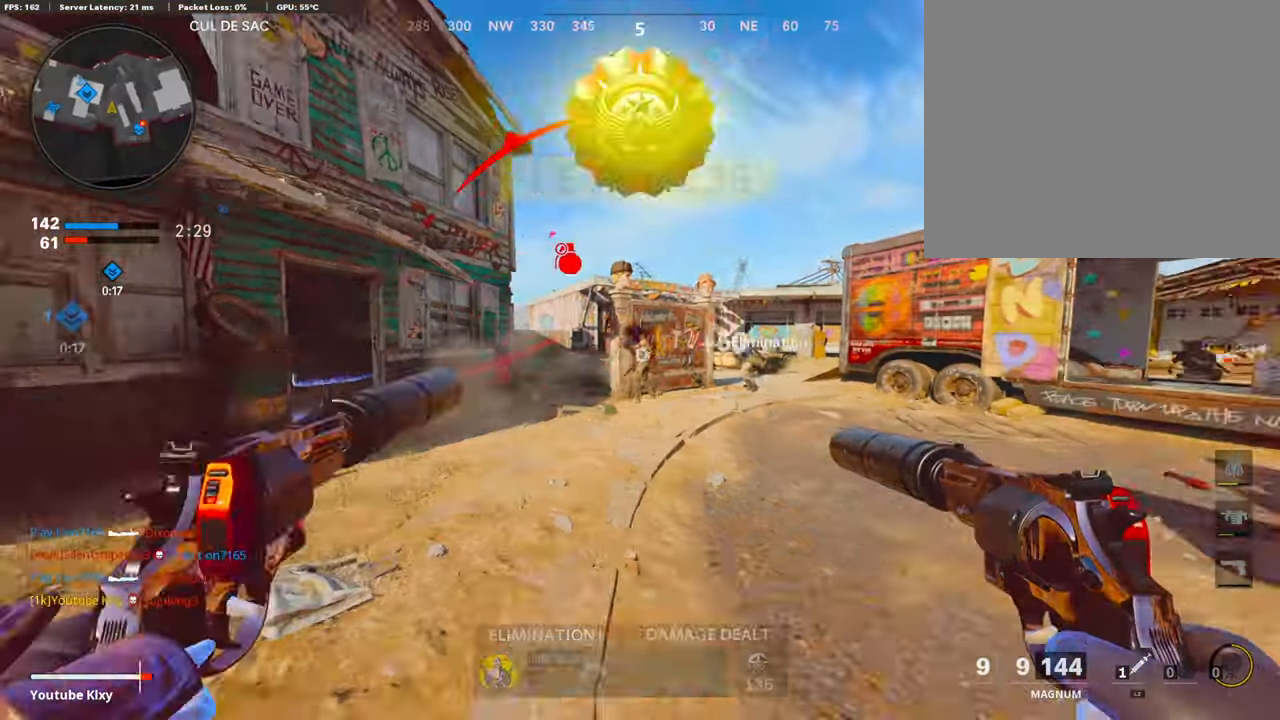
{"buttons": ["L1", "R1"], "left_stick": "left", "right_stick": "up-left", "events": [[17, "L1", "down"], [101, "left_stick", "right"], [151, "R1", "up"], [168, "L1", "up"], [252, "L1", "down"], [252, "R1", "down"], [269, "right_stick", "center"], [370, "R1", "up"], [404, "L1", "up"], [471, "L1", "down"], [471, "R1", "down"], [471, "left_stick", "left"], [471, "right_stick", "up-left"]]}
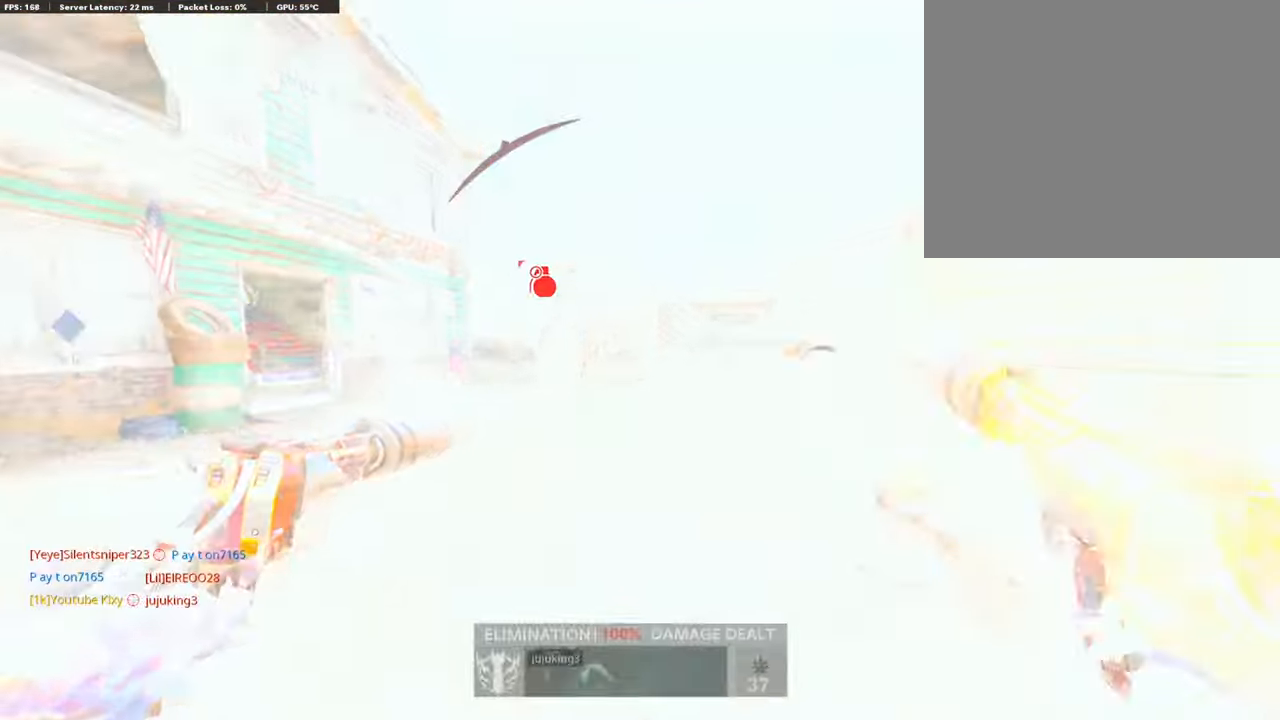
{"buttons": ["R1"], "left_stick": "down", "right_stick": "center", "events": [[68, "L1", "up"], [68, "R1", "up"], [68, "right_stick", "left"], [152, "L1", "down"], [152, "R1", "down"], [253, "R1", "up"], [253, "right_stick", "center"], [286, "L1", "up"], [303, "R1", "down"], [303, "left_stick", "down"], [337, "L1", "down"], [421, "R1", "up"], [438, "L1", "up"], [488, "R1", "down"]]}
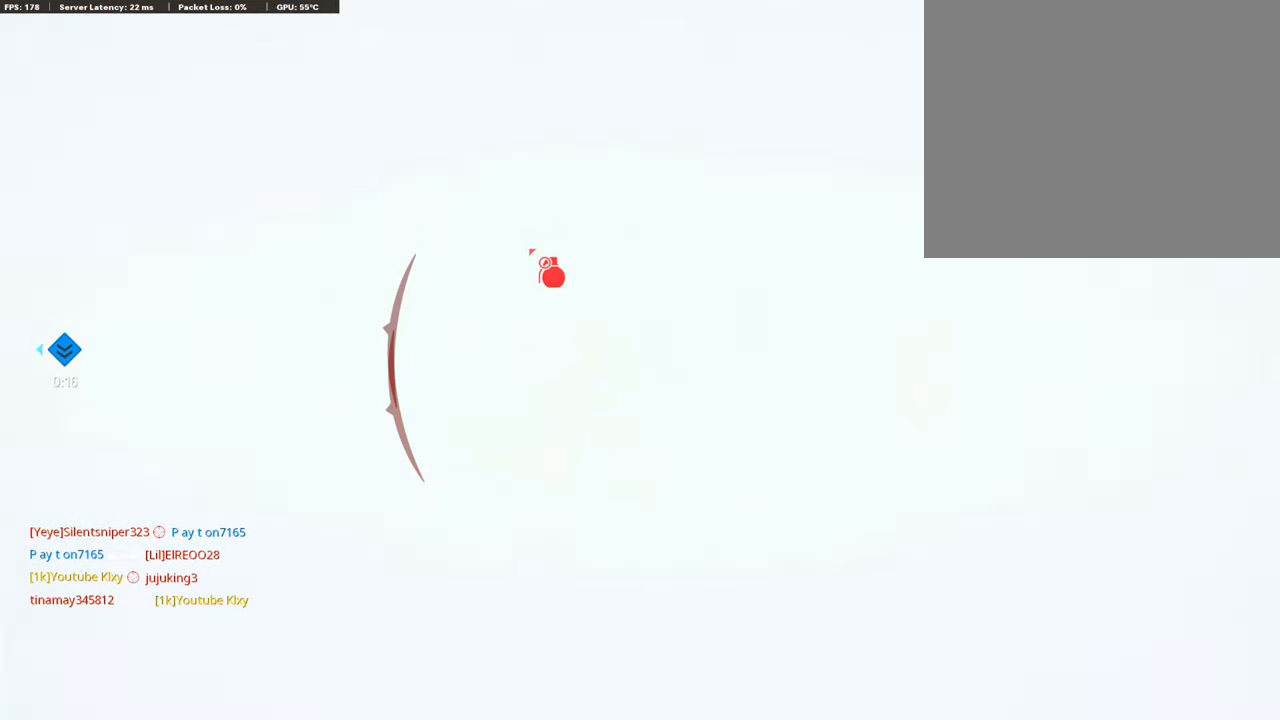
{"buttons": ["L2"], "left_stick": "up-right", "right_stick": "right", "events": [[34, "CROSS", "down"], [34, "L1", "down"], [134, "L1", "up"], [185, "R1", "up"], [202, "CROSS", "up"], [218, "left_stick", "down-right"], [353, "right_stick", "right"], [387, "left_stick", "right"], [504, "L2", "down"], [504, "left_stick", "up-right"]]}
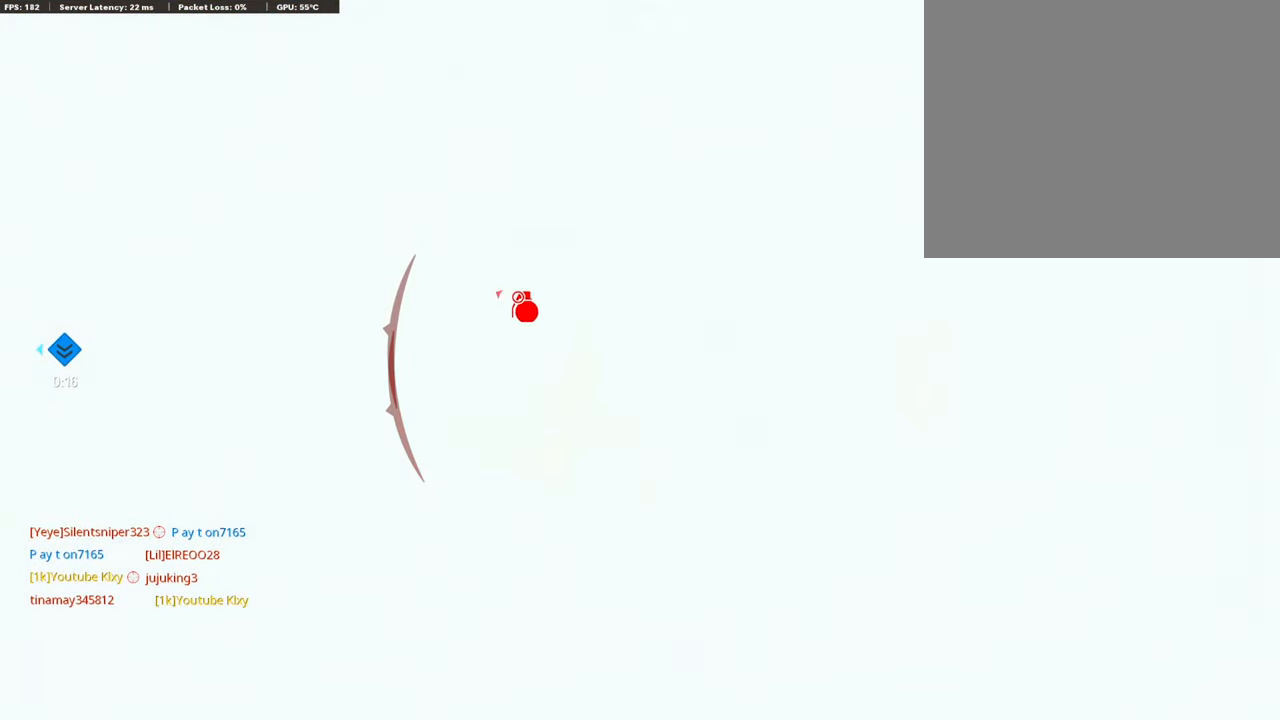
{"buttons": [], "left_stick": "center", "right_stick": "center", "events": [[135, "left_stick", "up"], [151, "L2", "up"], [252, "L3", "down"], [303, "right_stick", "left"], [404, "L3", "up"], [454, "left_stick", "center"], [454, "right_stick", "center"]]}
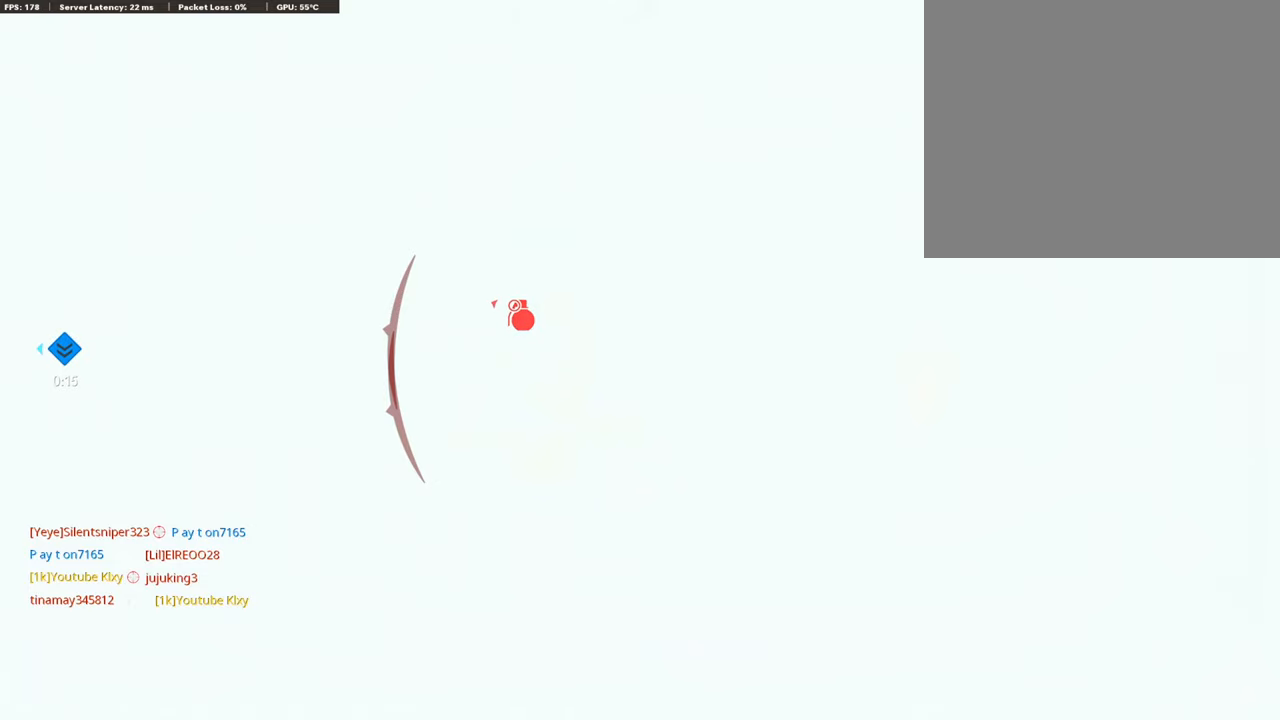
{"buttons": [], "left_stick": "center", "right_stick": "center", "events": [[68, "SELECT", "down"], [269, "SELECT", "up"], [337, "SELECT", "down"], [438, "SELECT", "up"]]}